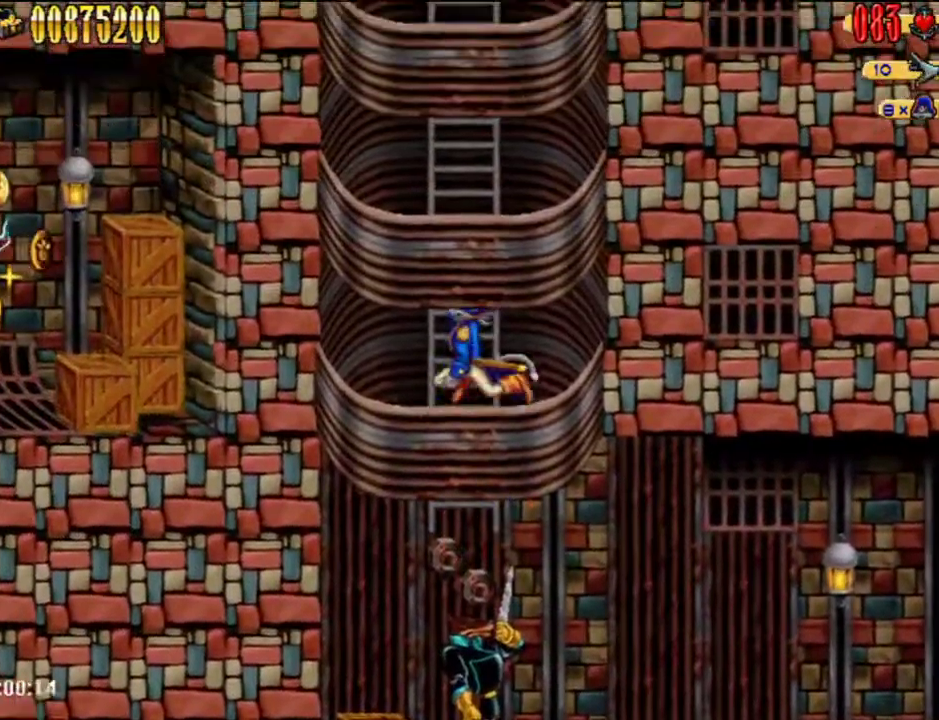
Gameplay with a controller (Nintendo layout); each line is a JSON object with the inputs held at the frame after it. "events" lists button and stick changes between this image and that frame as [ms after this image, input, new state], when the widget could be followed in between. Not read: L1 L3 R1 R3.
{"buttons": ["DPAD_UP"], "left_stick": "center", "right_stick": "center", "events": [[83, "DPAD_UP", "down"], [117, "A", "up"], [183, "A", "down"], [183, "DPAD_UP", "up"], [467, "DPAD_UP", "down"], [500, "A", "up"]]}
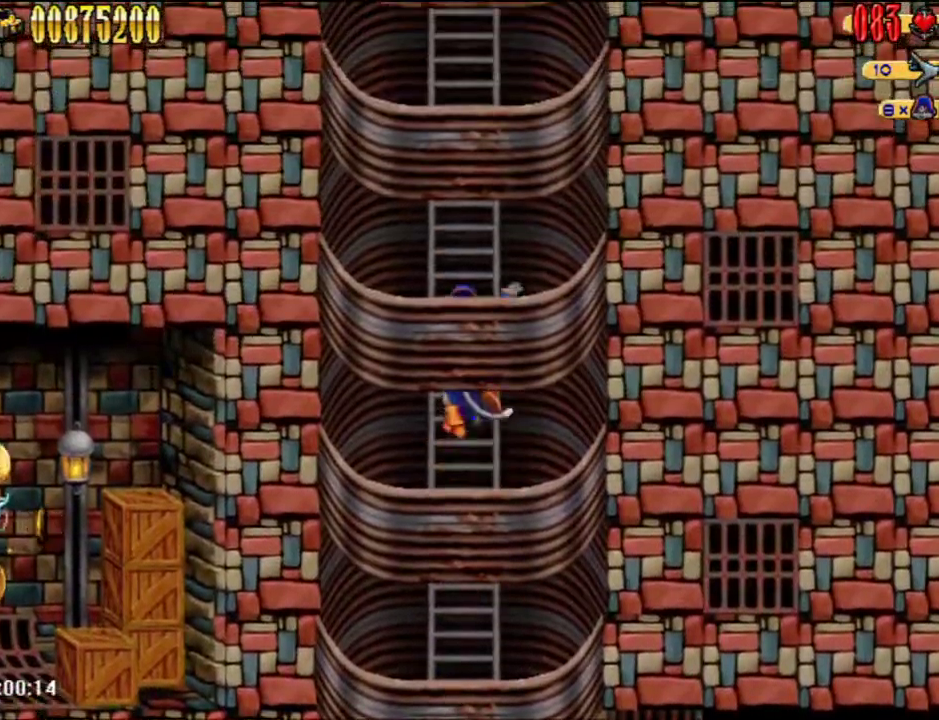
{"buttons": ["A"], "left_stick": "center", "right_stick": "center", "events": [[33, "DPAD_UP", "up"], [50, "A", "down"], [300, "DPAD_UP", "down"], [333, "A", "up"], [400, "A", "down"], [400, "DPAD_UP", "up"]]}
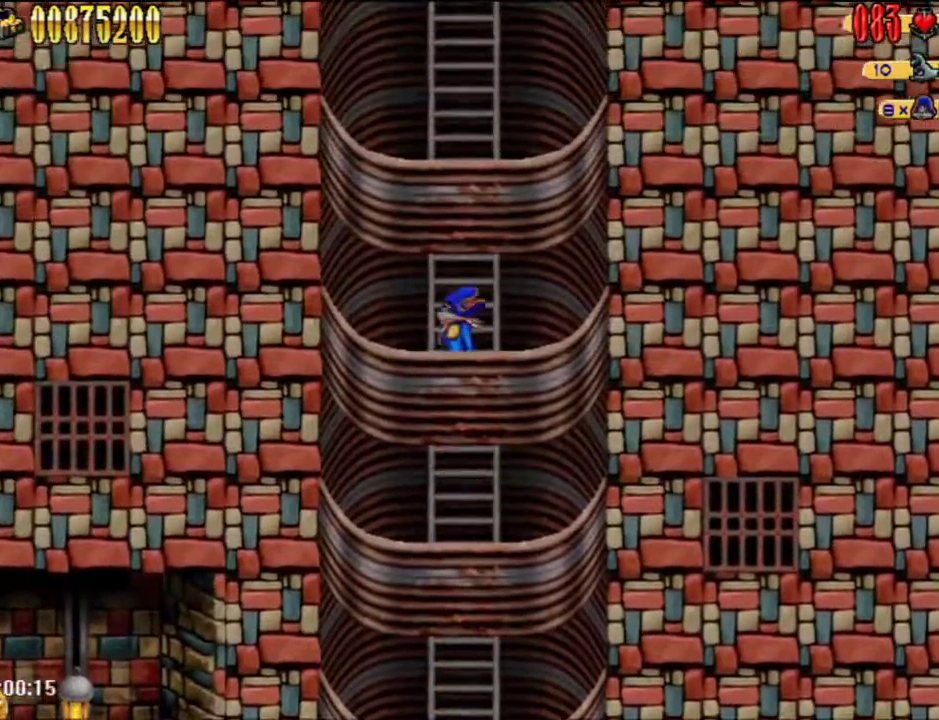
{"buttons": ["A"], "left_stick": "center", "right_stick": "center", "events": [[150, "DPAD_UP", "down"], [183, "A", "up"], [250, "DPAD_UP", "up"], [283, "A", "down"]]}
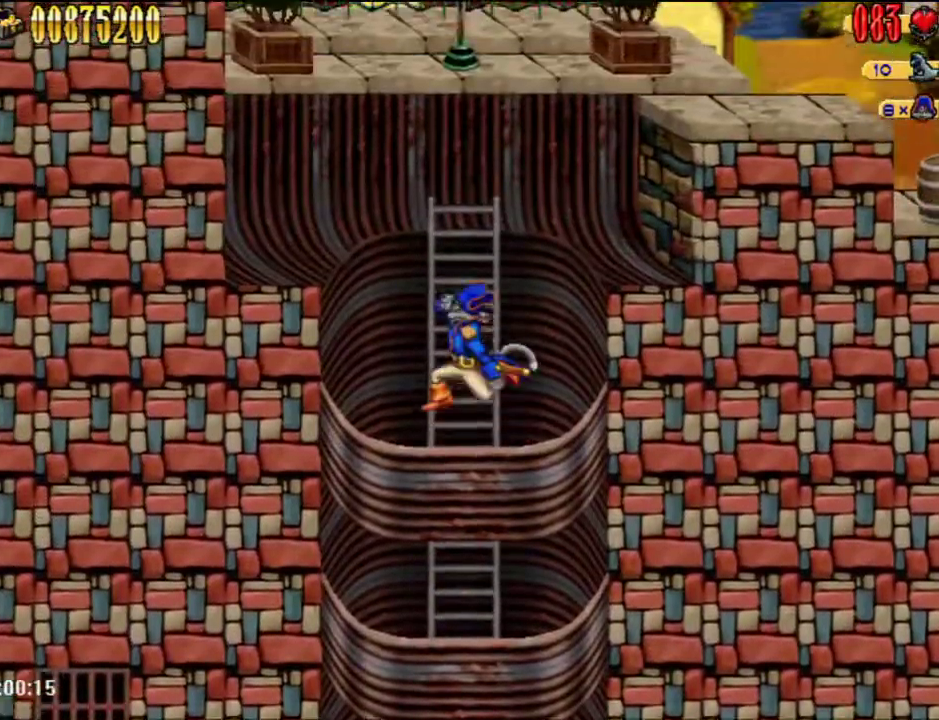
{"buttons": ["DPAD_RIGHT"], "left_stick": "center", "right_stick": "center", "events": [[33, "A", "up"], [33, "DPAD_UP", "down"], [50, "DPAD_RIGHT", "down"], [117, "A", "down"], [117, "DPAD_UP", "up"], [333, "A", "up"]]}
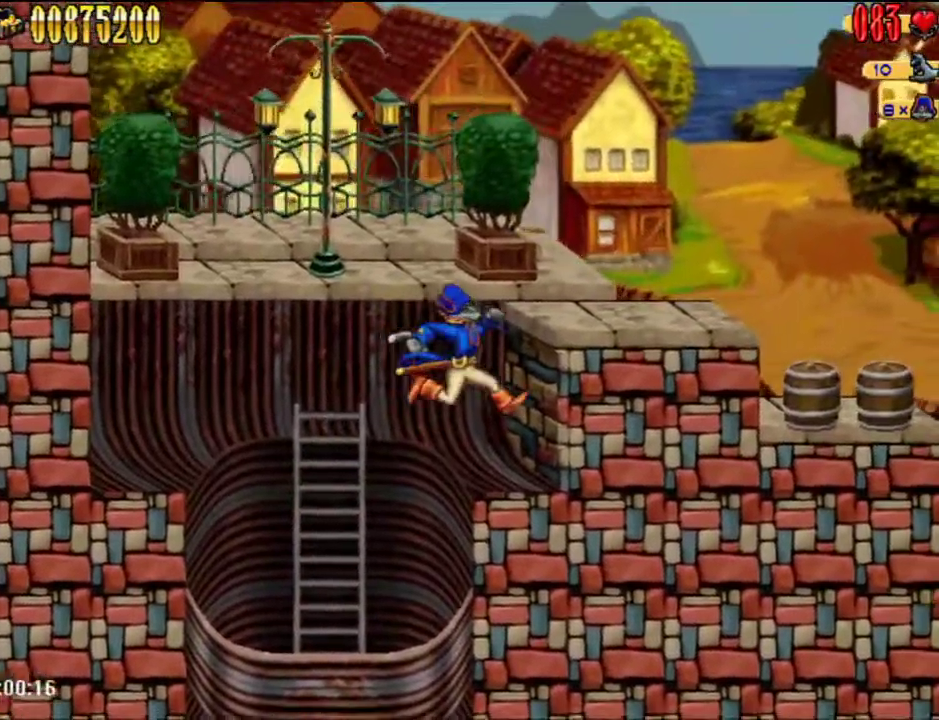
{"buttons": ["DPAD_RIGHT"], "left_stick": "center", "right_stick": "center", "events": [[150, "A", "down"], [367, "A", "up"]]}
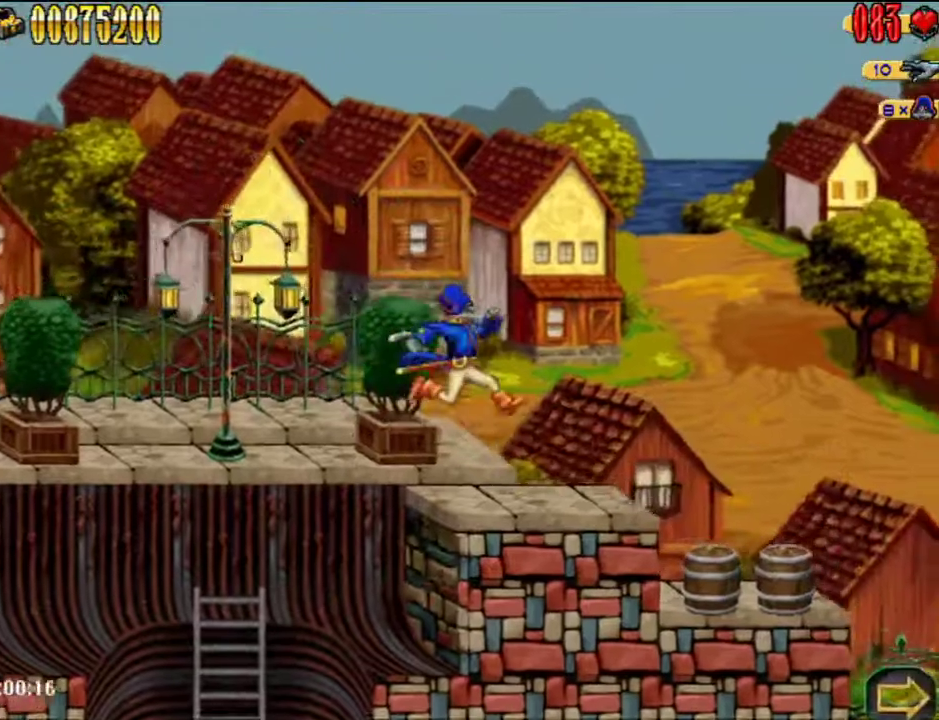
{"buttons": ["DPAD_RIGHT"], "left_stick": "center", "right_stick": "center", "events": []}
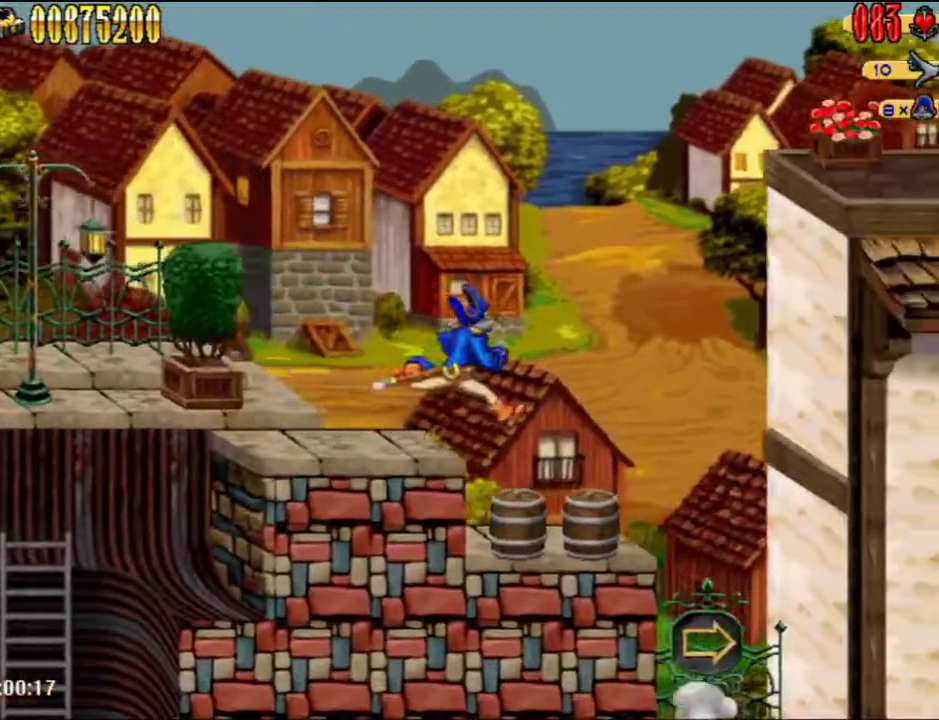
{"buttons": ["DPAD_RIGHT"], "left_stick": "center", "right_stick": "center", "events": []}
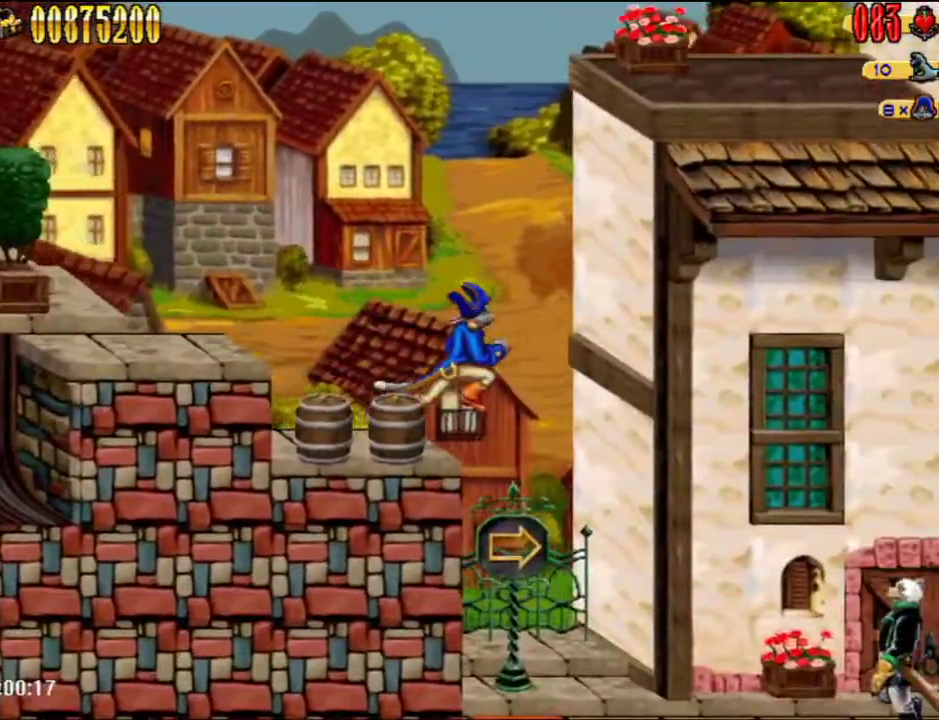
{"buttons": ["DPAD_RIGHT"], "left_stick": "center", "right_stick": "center", "events": []}
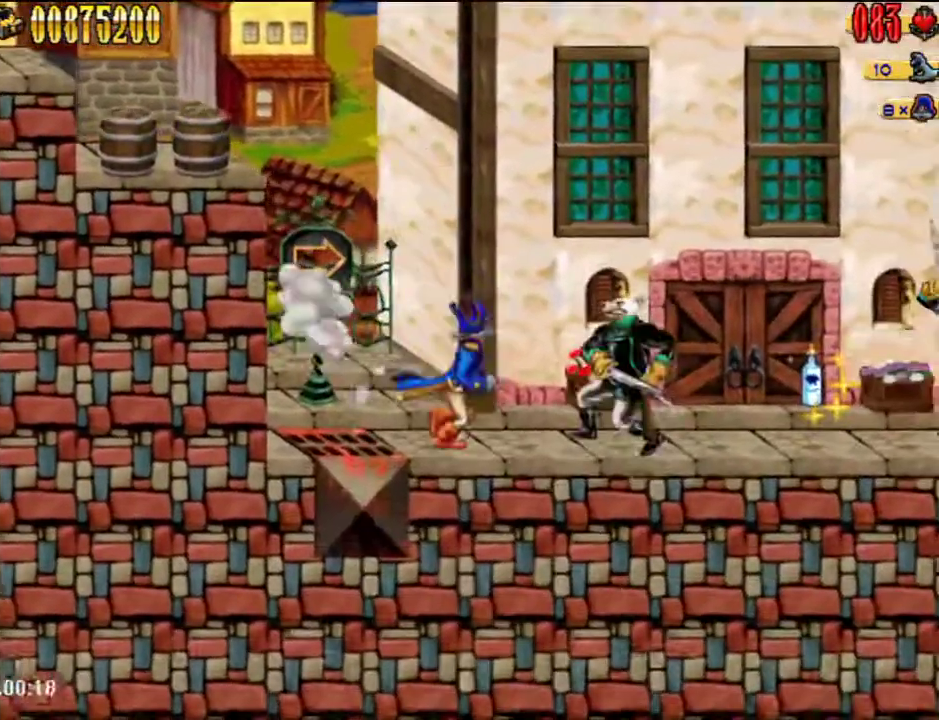
{"buttons": ["DPAD_RIGHT"], "left_stick": "center", "right_stick": "center", "events": [[50, "A", "down"], [433, "A", "up"]]}
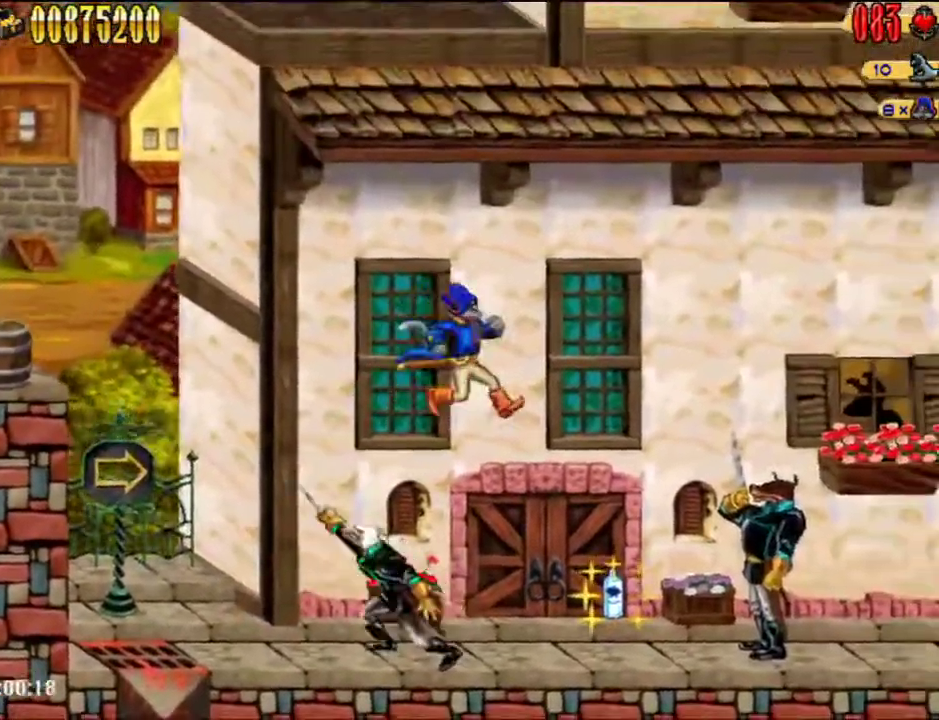
{"buttons": ["A", "DPAD_RIGHT"], "left_stick": "center", "right_stick": "center", "events": [[433, "A", "down"]]}
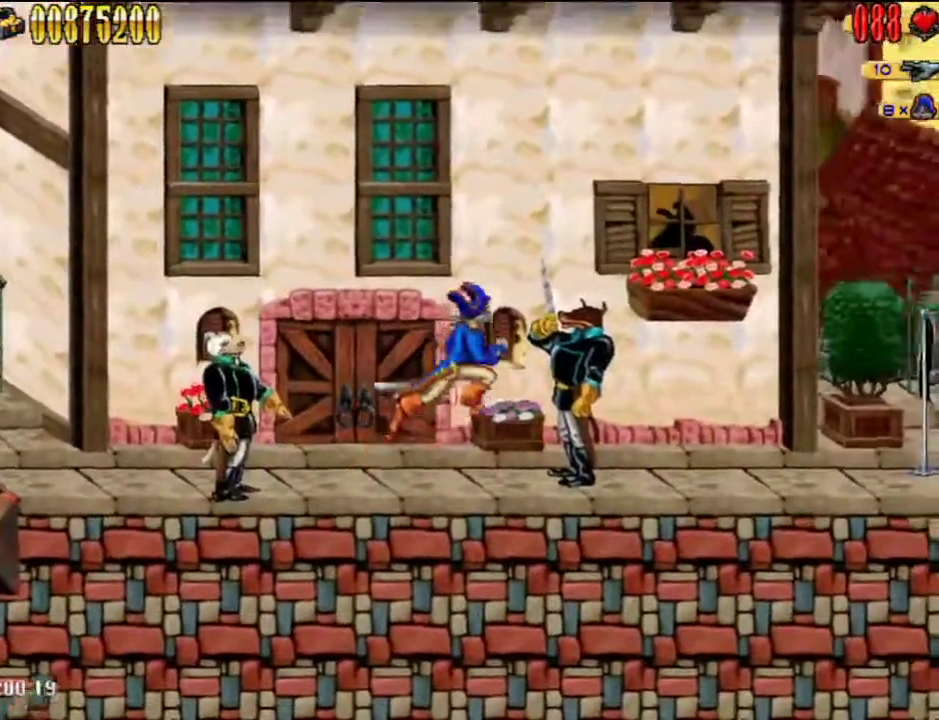
{"buttons": ["DPAD_RIGHT"], "left_stick": "center", "right_stick": "center", "events": [[333, "A", "up"]]}
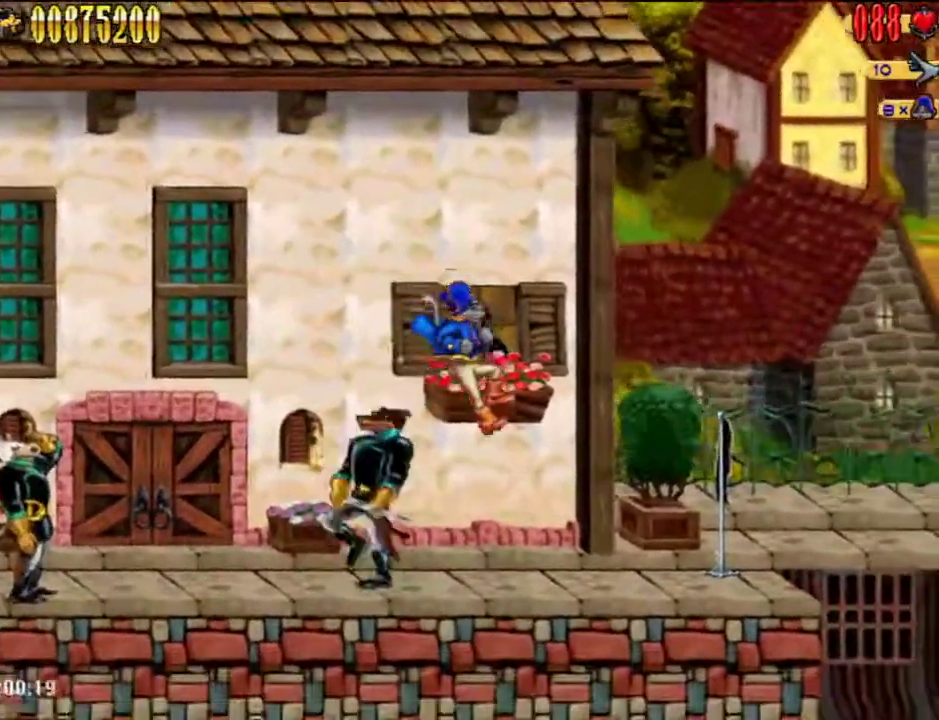
{"buttons": ["DPAD_RIGHT"], "left_stick": "center", "right_stick": "center", "events": []}
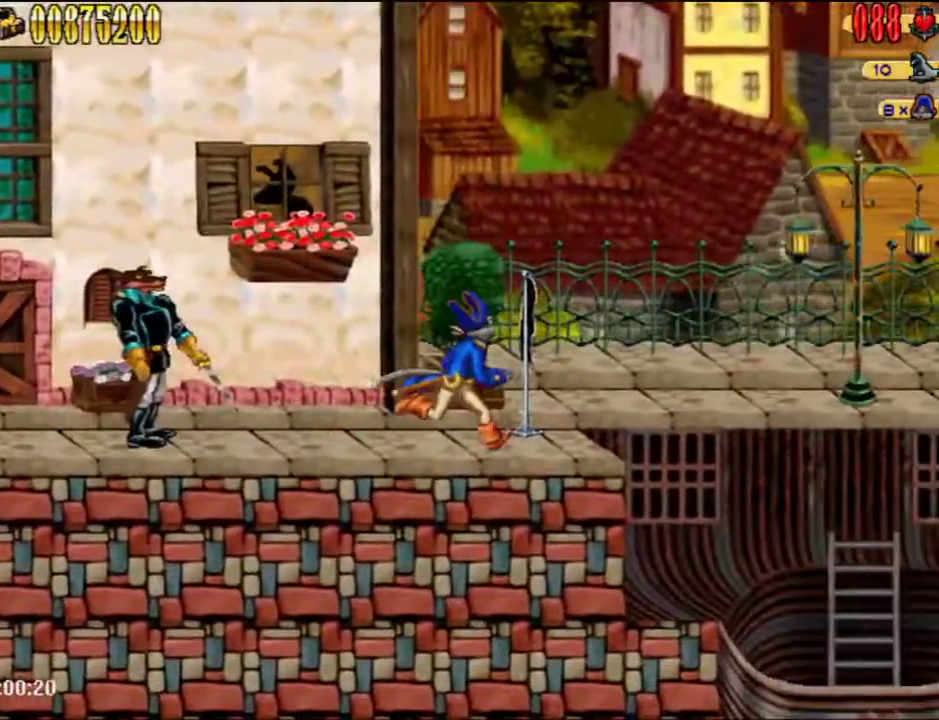
{"buttons": ["DPAD_RIGHT"], "left_stick": "center", "right_stick": "center", "events": []}
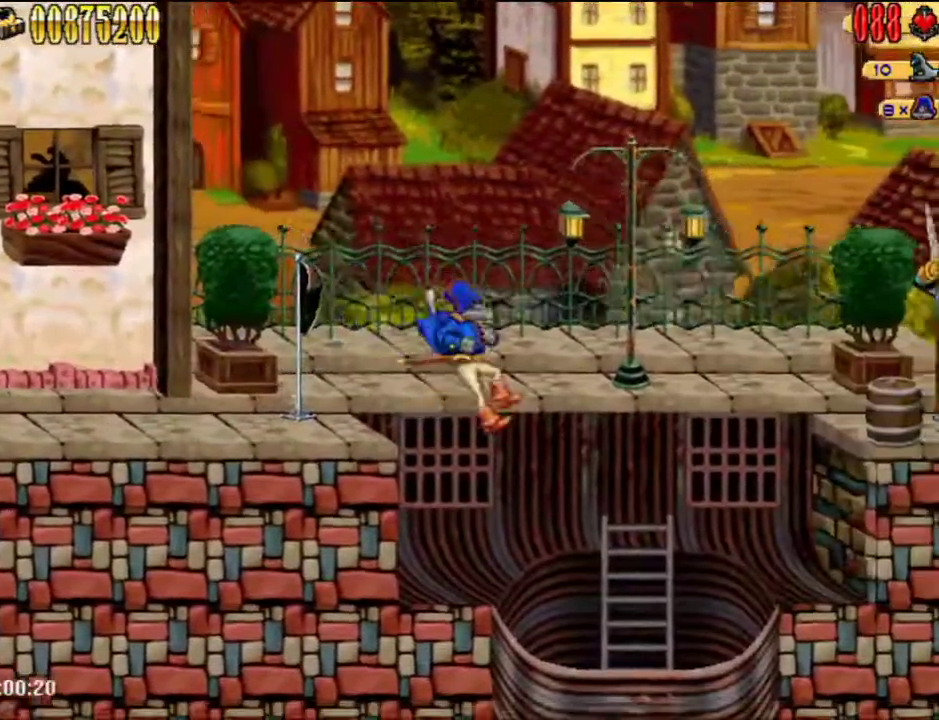
{"buttons": [], "left_stick": "center", "right_stick": "center", "events": [[450, "DPAD_RIGHT", "up"]]}
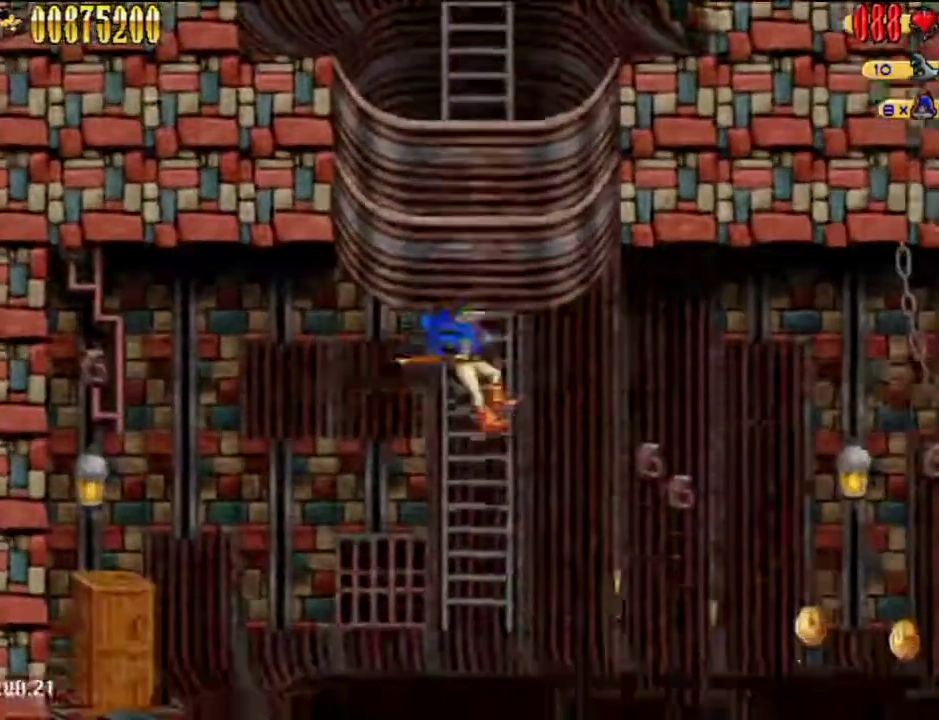
{"buttons": [], "left_stick": "center", "right_stick": "center", "events": [[67, "DPAD_UP", "down"], [167, "DPAD_UP", "up"]]}
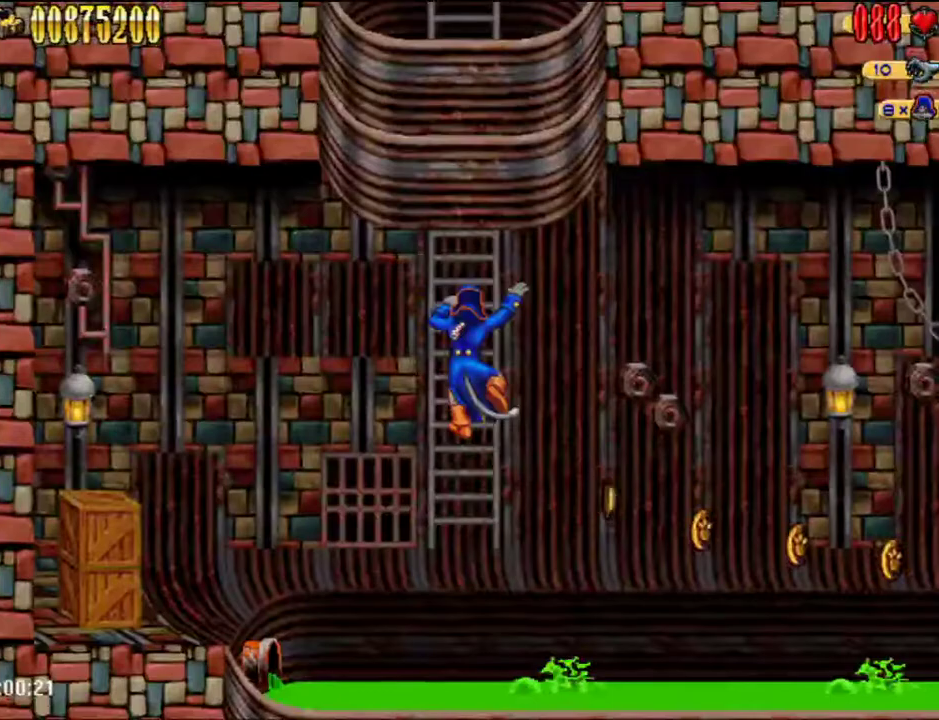
{"buttons": [], "left_stick": "center", "right_stick": "center", "events": []}
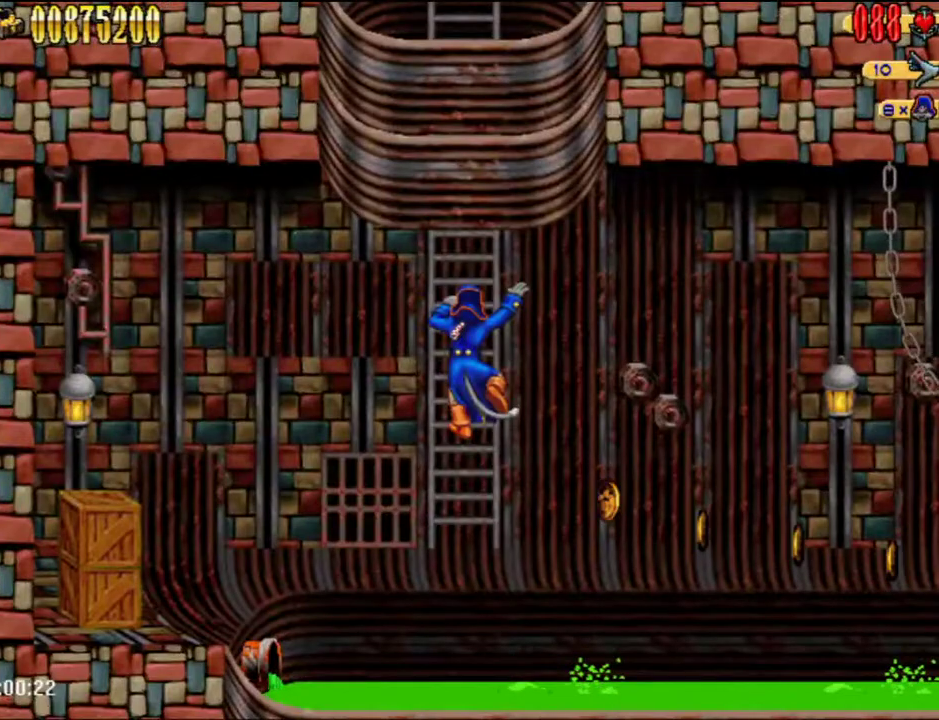
{"buttons": [], "left_stick": "center", "right_stick": "center", "events": []}
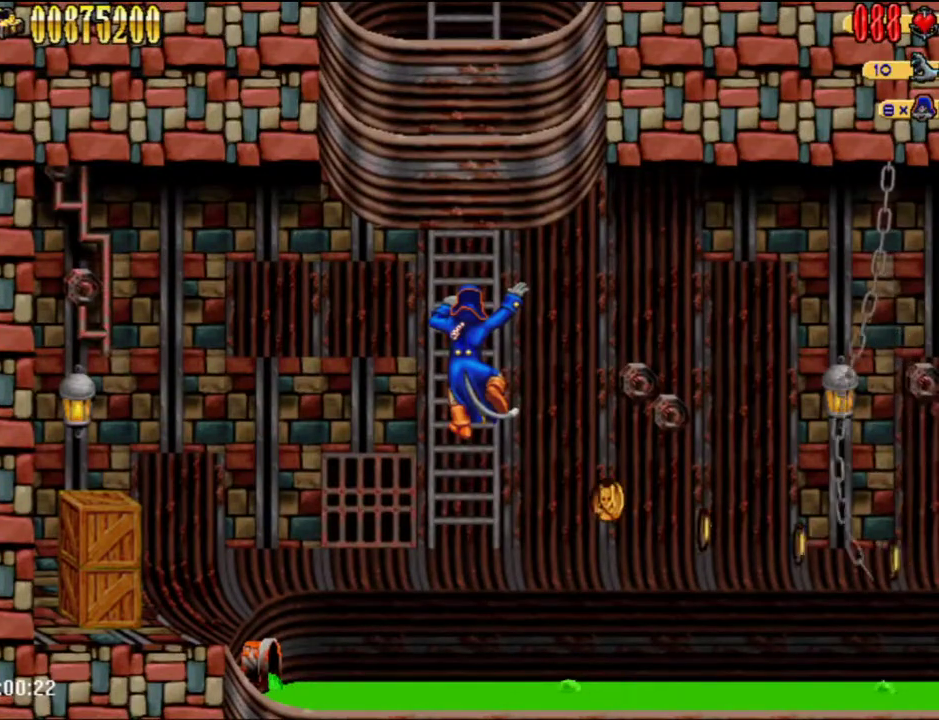
{"buttons": ["DPAD_RIGHT"], "left_stick": "center", "right_stick": "center", "events": [[233, "DPAD_RIGHT", "down"], [267, "A", "down"], [350, "A", "up"]]}
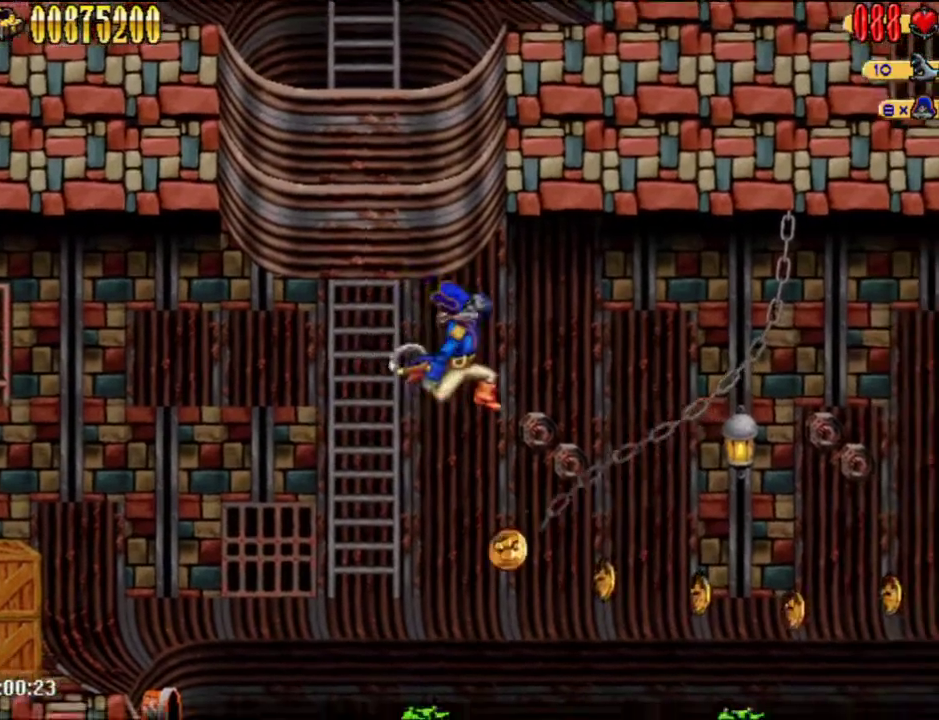
{"buttons": ["DPAD_RIGHT"], "left_stick": "center", "right_stick": "center", "events": []}
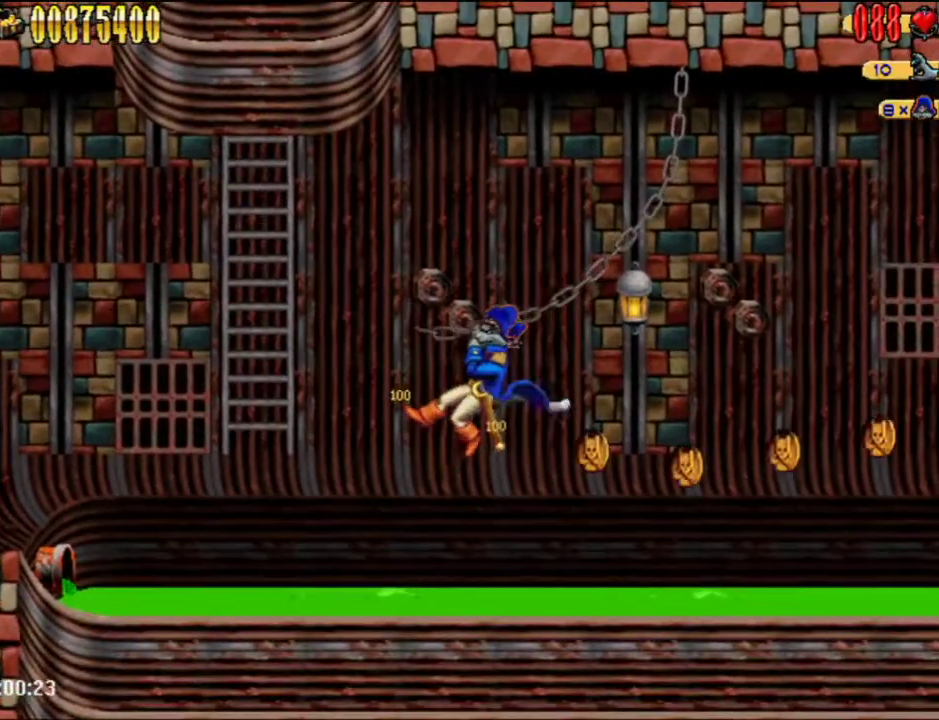
{"buttons": ["DPAD_RIGHT"], "left_stick": "center", "right_stick": "center", "events": []}
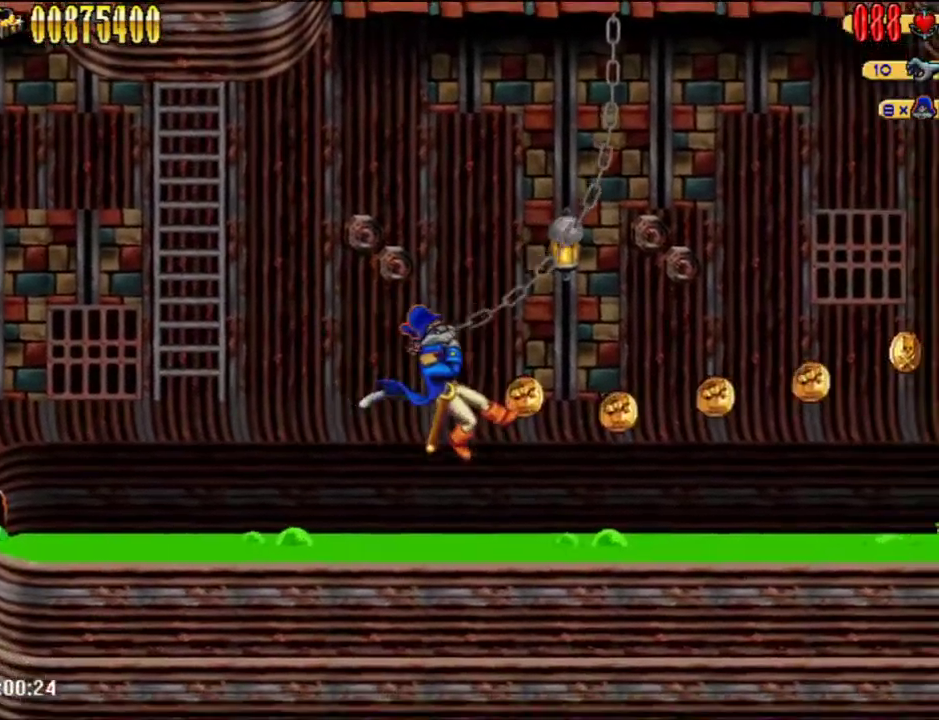
{"buttons": ["DPAD_RIGHT"], "left_stick": "center", "right_stick": "center", "events": []}
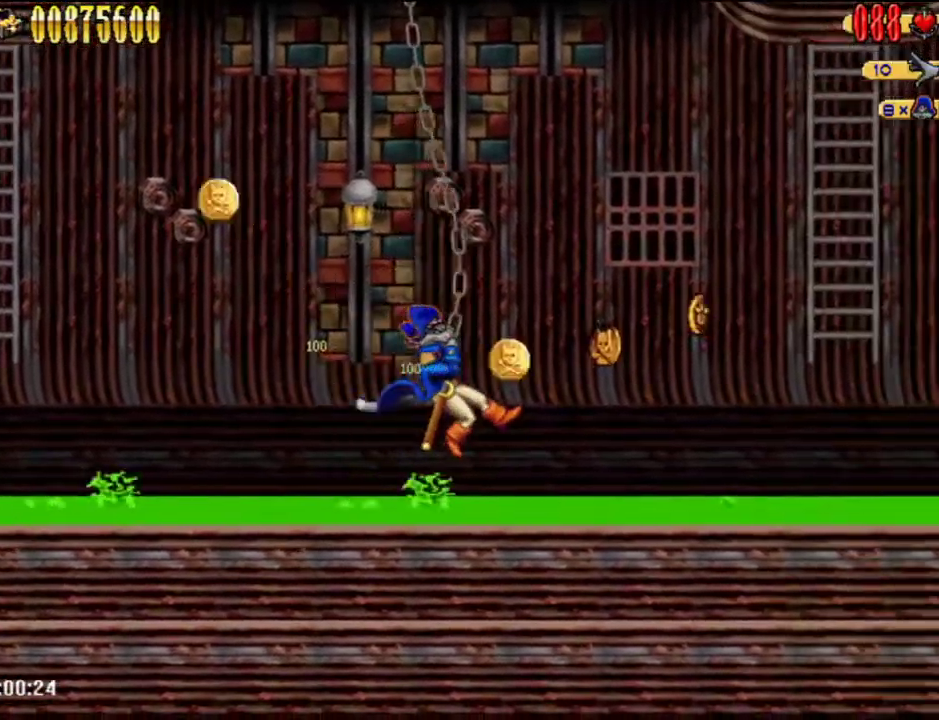
{"buttons": ["A", "DPAD_RIGHT"], "left_stick": "center", "right_stick": "center", "events": [[483, "A", "down"]]}
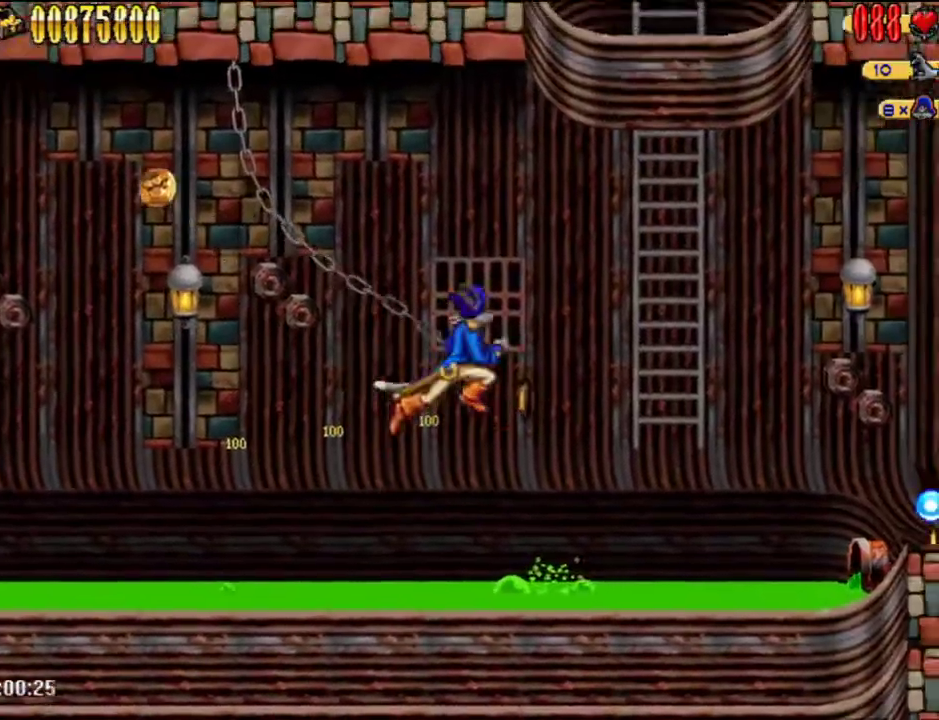
{"buttons": ["DPAD_UP", "DPAD_RIGHT"], "left_stick": "center", "right_stick": "center", "events": [[383, "DPAD_UP", "down"], [483, "A", "up"]]}
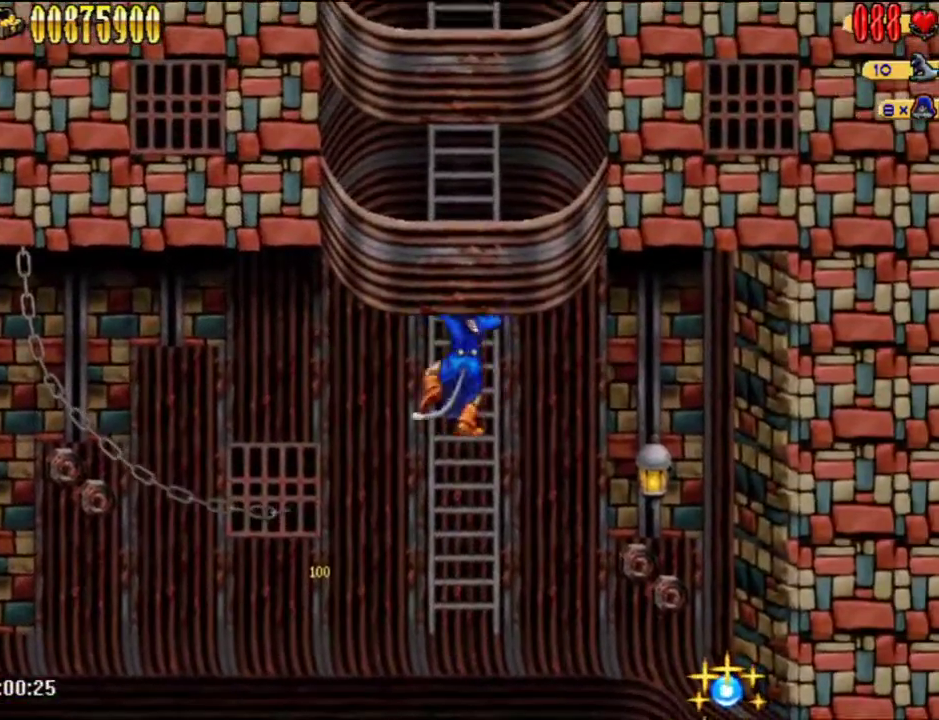
{"buttons": ["A"], "left_stick": "center", "right_stick": "center", "events": [[17, "DPAD_UP", "up"], [33, "A", "down"], [33, "DPAD_RIGHT", "up"], [317, "DPAD_UP", "down"], [350, "A", "up"], [383, "DPAD_UP", "up"], [417, "A", "down"]]}
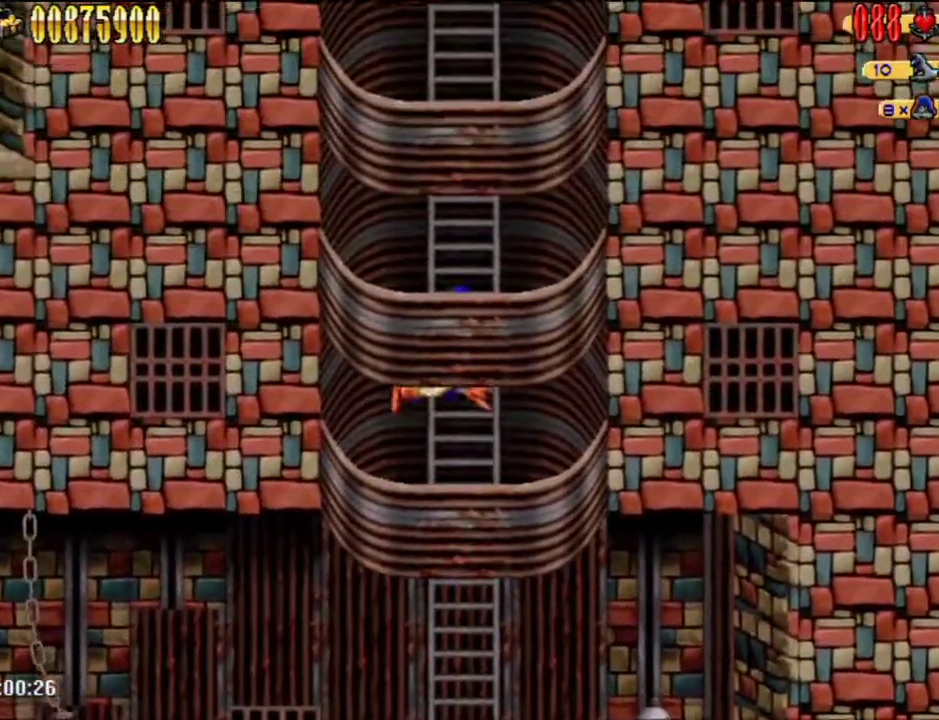
{"buttons": ["A"], "left_stick": "center", "right_stick": "center", "events": [[167, "DPAD_UP", "down"], [200, "A", "up"], [233, "DPAD_UP", "up"], [267, "A", "down"]]}
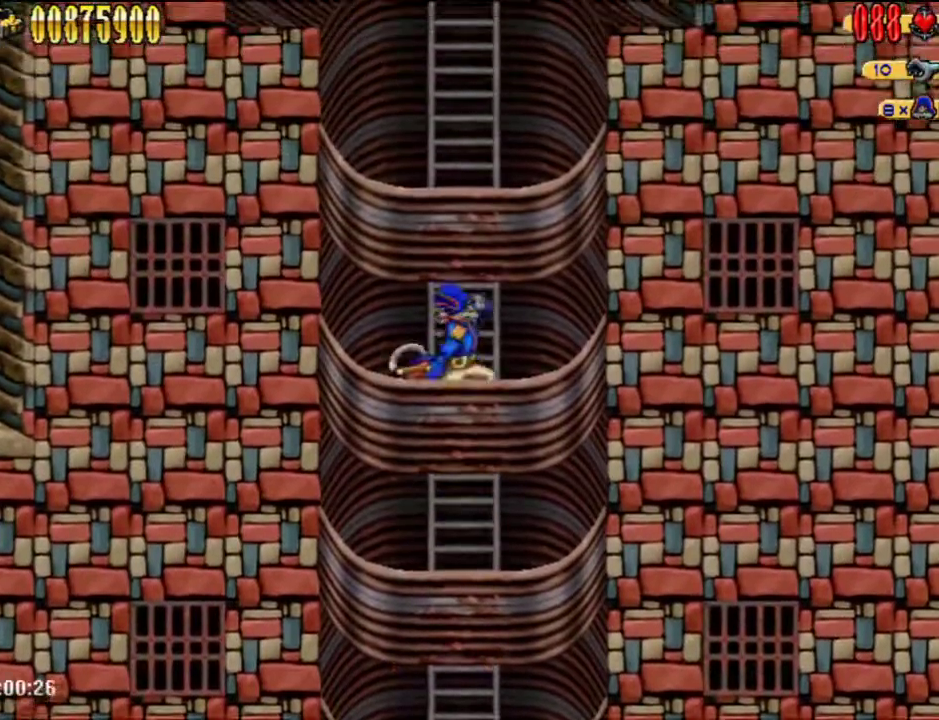
{"buttons": ["DPAD_UP", "DPAD_RIGHT"], "left_stick": "center", "right_stick": "center", "events": [[33, "A", "up"], [33, "DPAD_UP", "down"], [100, "DPAD_UP", "up"], [133, "A", "down"], [450, "DPAD_RIGHT", "down"], [450, "DPAD_UP", "down"], [483, "A", "up"]]}
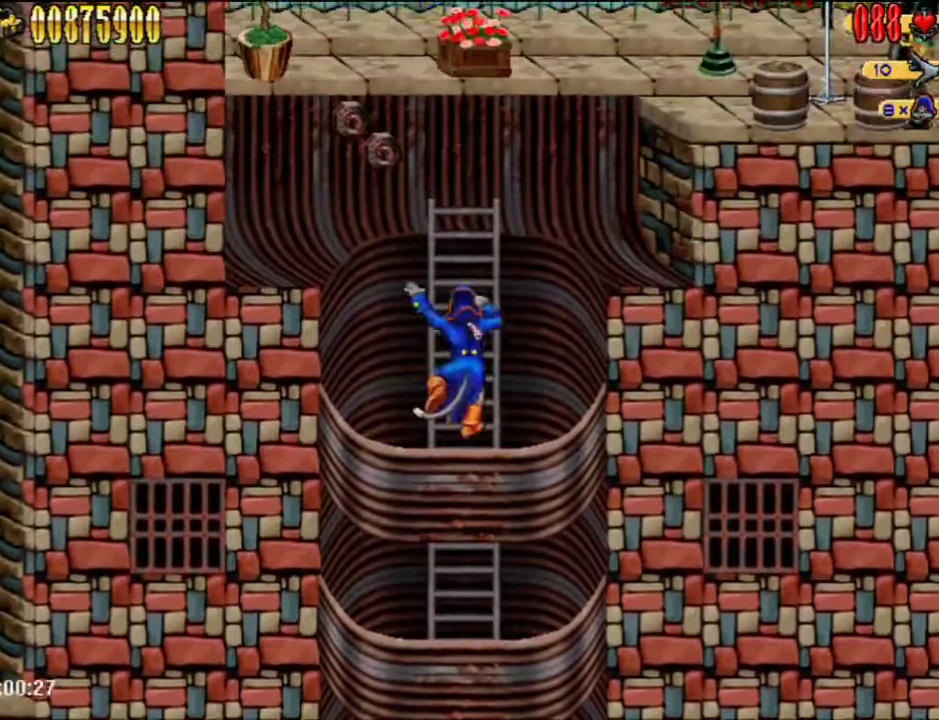
{"buttons": ["DPAD_RIGHT"], "left_stick": "center", "right_stick": "center", "events": [[67, "DPAD_UP", "up"], [133, "A", "down"], [383, "A", "up"]]}